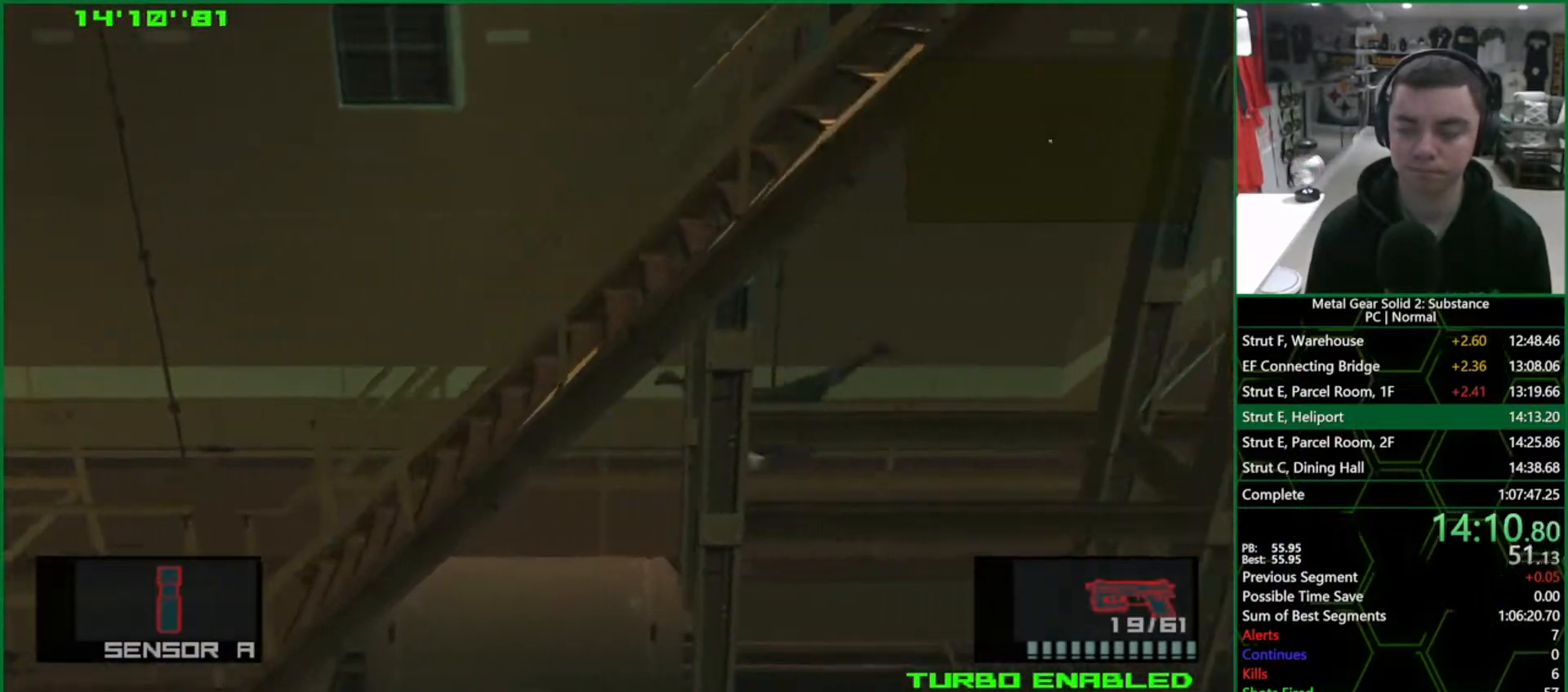
Gameplay with a controller (PlayStation layout); each line is a JSON object with the inputs held at the frame after it. "events" lists button and stick changes between this image and that frame as [ms after this image, input, new state], when the widget could be followed in between. Not read: HOME L3 R3.
{"buttons": ["L1"], "left_stick": "right", "right_stick": "center", "events": []}
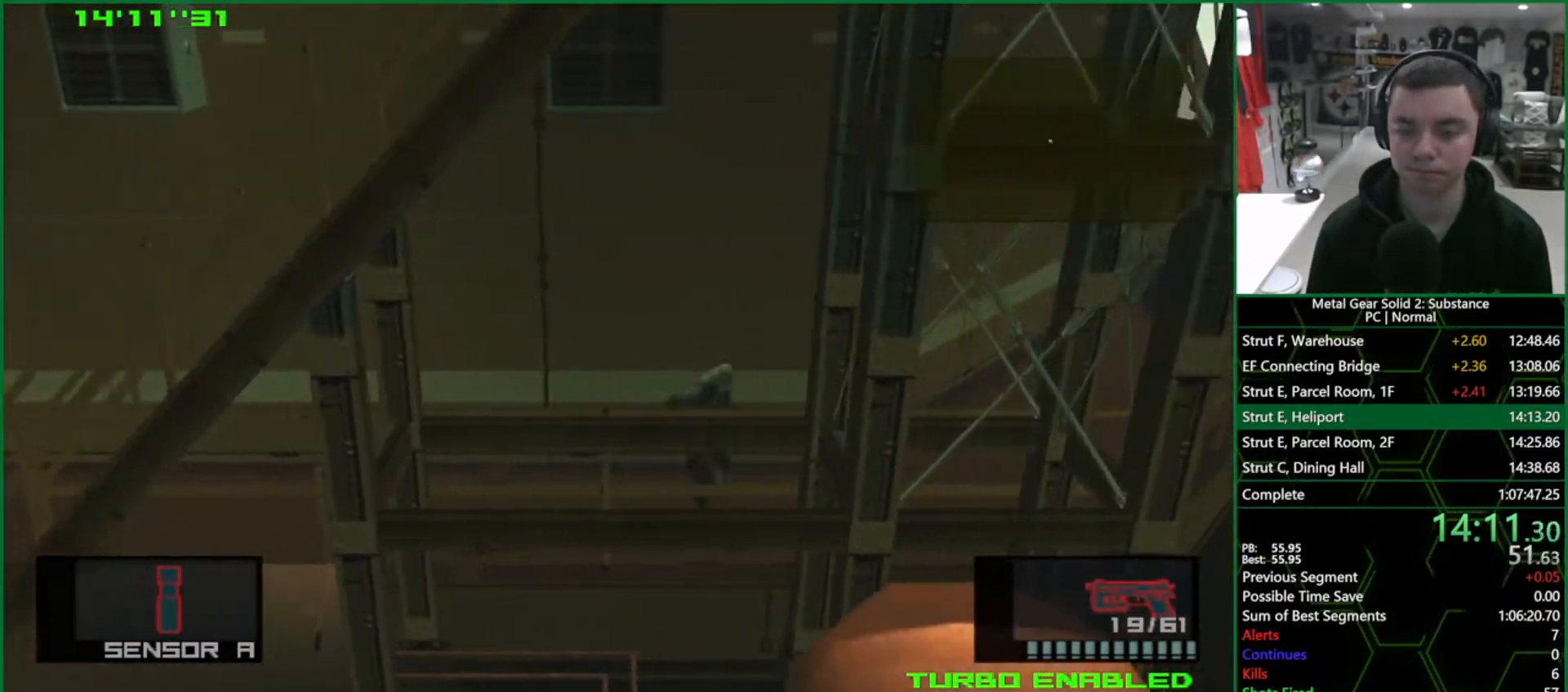
{"buttons": ["L1"], "left_stick": "up-right", "right_stick": "center", "events": [[500, "left_stick", "up-right"]]}
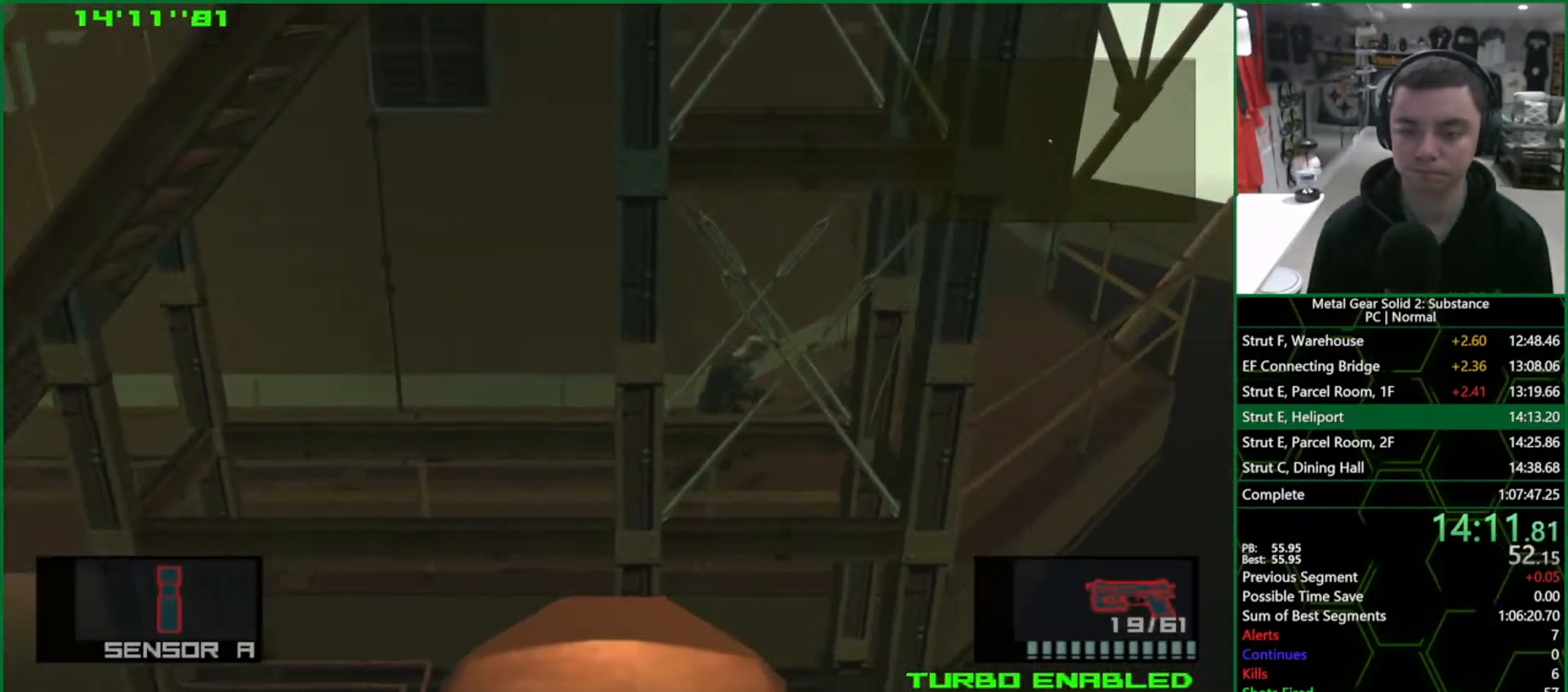
{"buttons": ["CROSS", "L1"], "left_stick": "up-right", "right_stick": "center", "events": [[217, "CROSS", "down"]]}
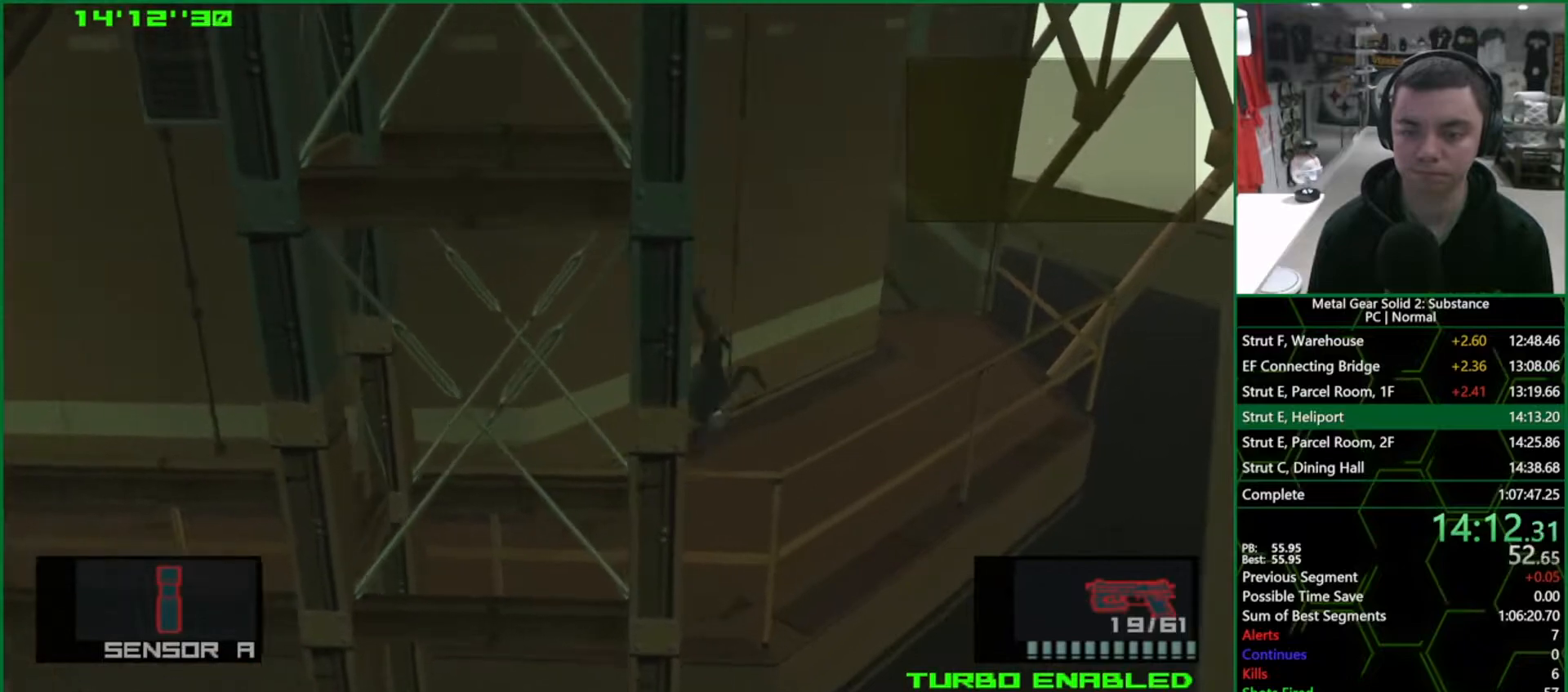
{"buttons": ["L1"], "left_stick": "up-right", "right_stick": "center", "events": [[133, "CROSS", "up"]]}
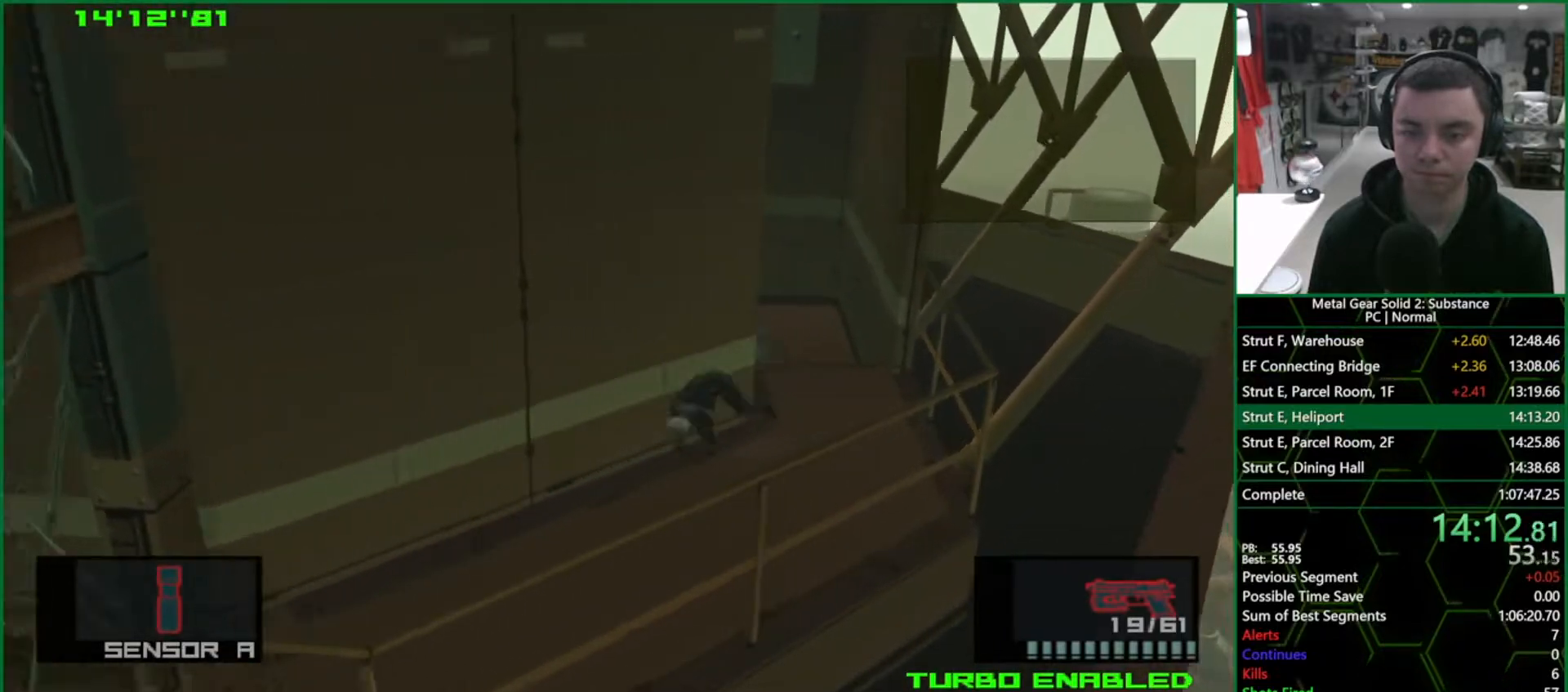
{"buttons": ["L1"], "left_stick": "up-right", "right_stick": "center", "events": []}
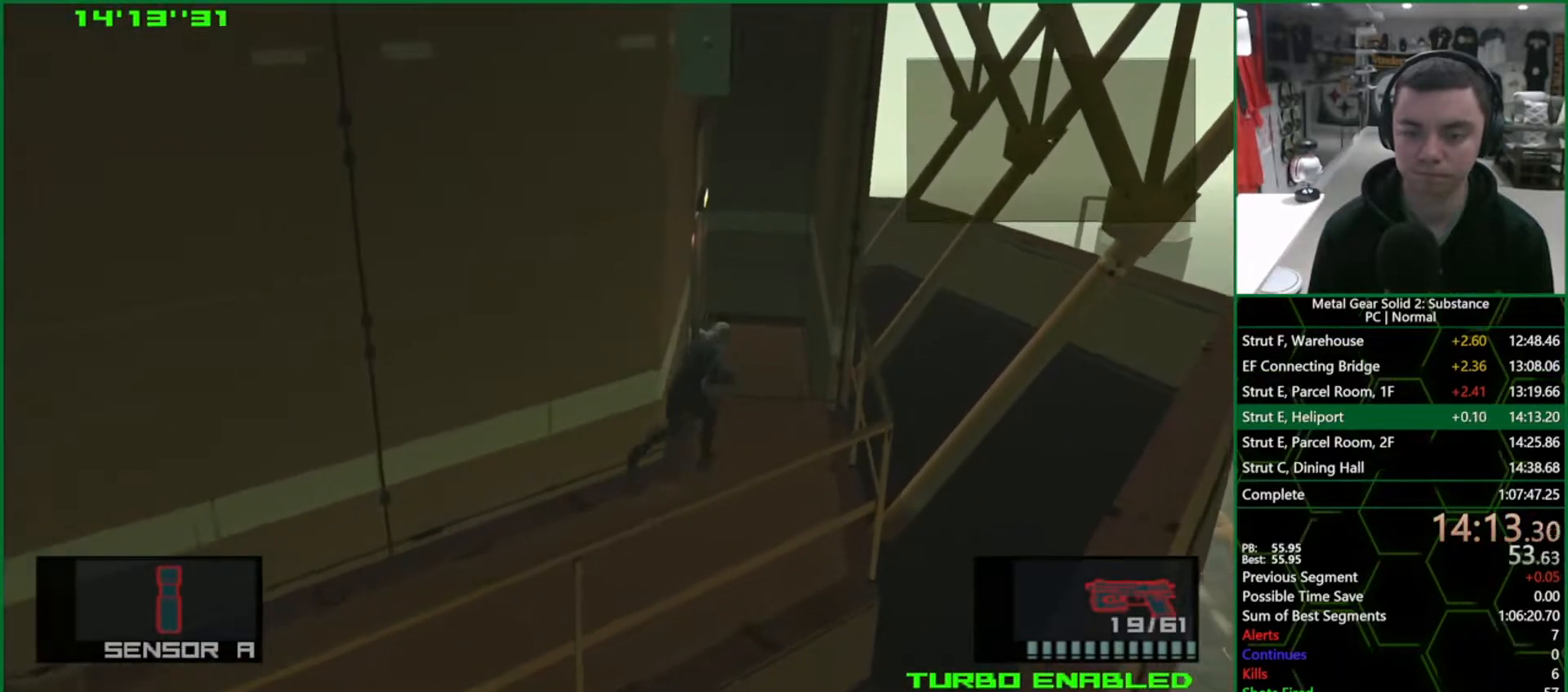
{"buttons": ["CROSS", "L1"], "left_stick": "center", "right_stick": "center", "events": [[67, "left_stick", "up-left"], [183, "CROSS", "down"], [500, "left_stick", "center"]]}
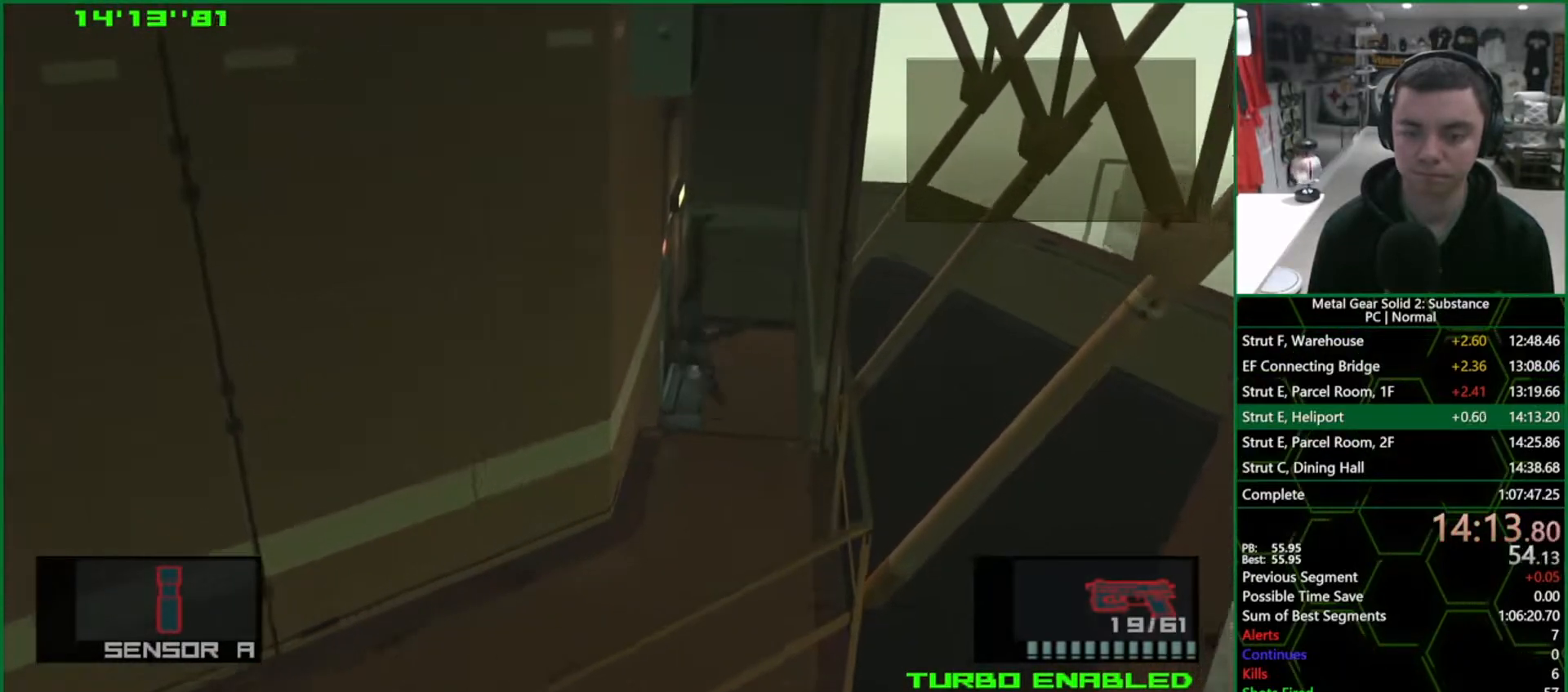
{"buttons": [], "left_stick": "down-left", "right_stick": "center", "events": [[83, "CROSS", "up"], [150, "L1", "up"], [150, "left_stick", "down-left"]]}
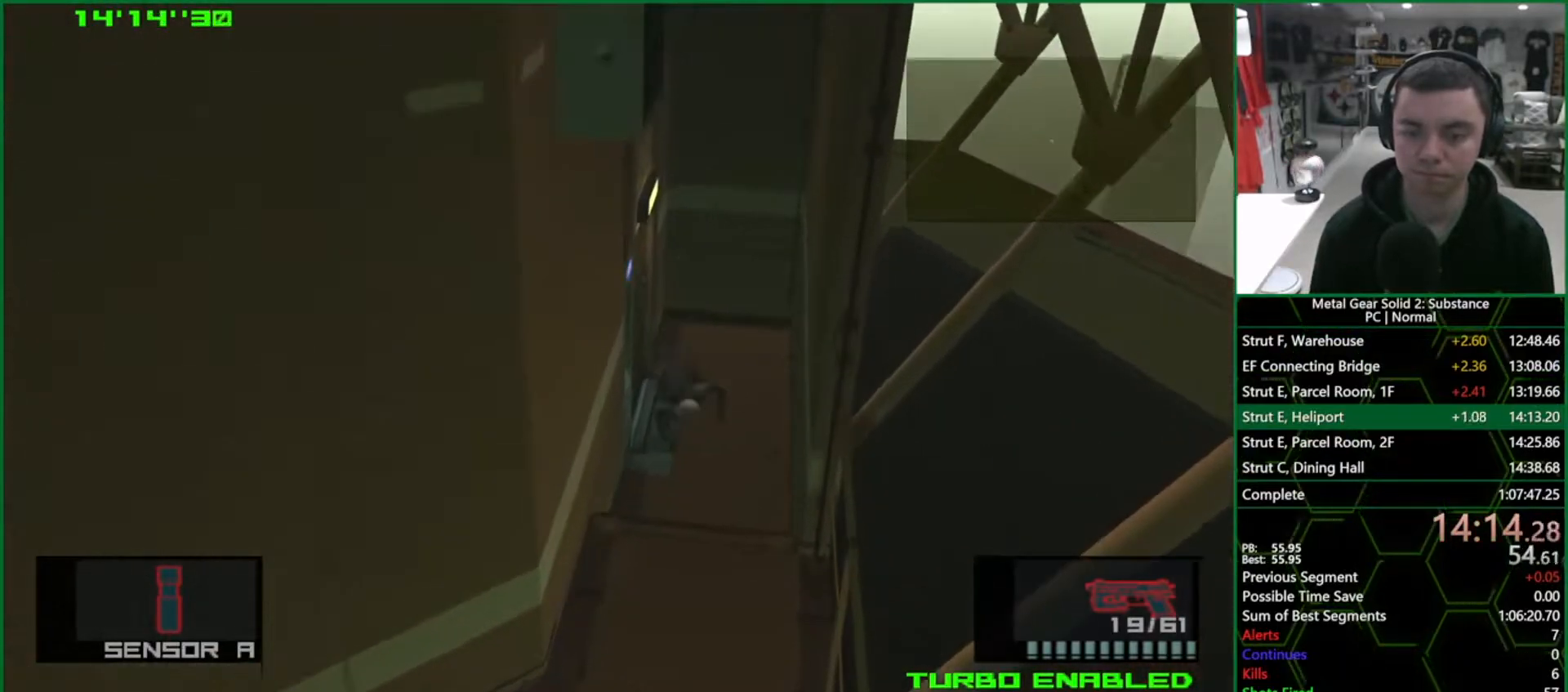
{"buttons": ["CROSS"], "left_stick": "down-left", "right_stick": "center", "events": [[333, "CROSS", "down"]]}
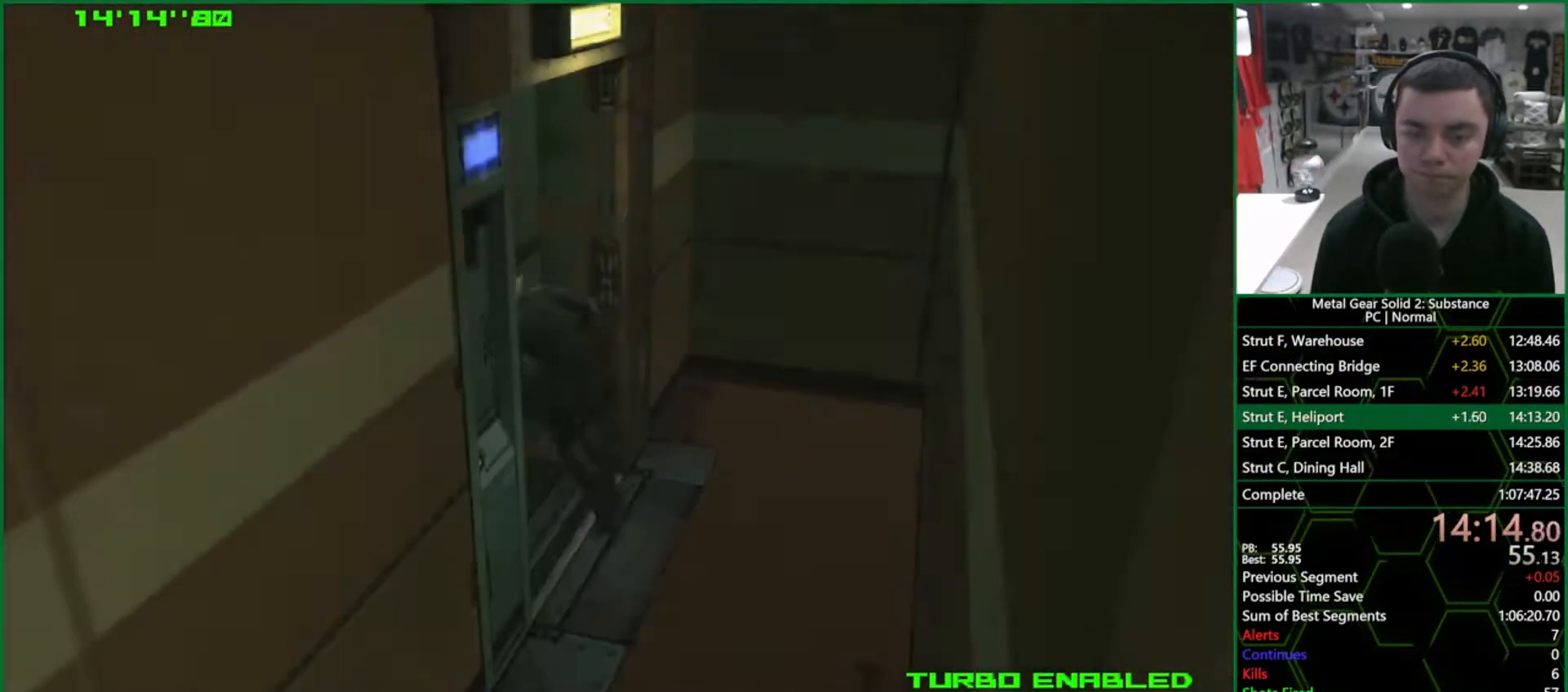
{"buttons": [], "left_stick": "center", "right_stick": "center", "events": [[200, "left_stick", "center"], [217, "CROSS", "up"]]}
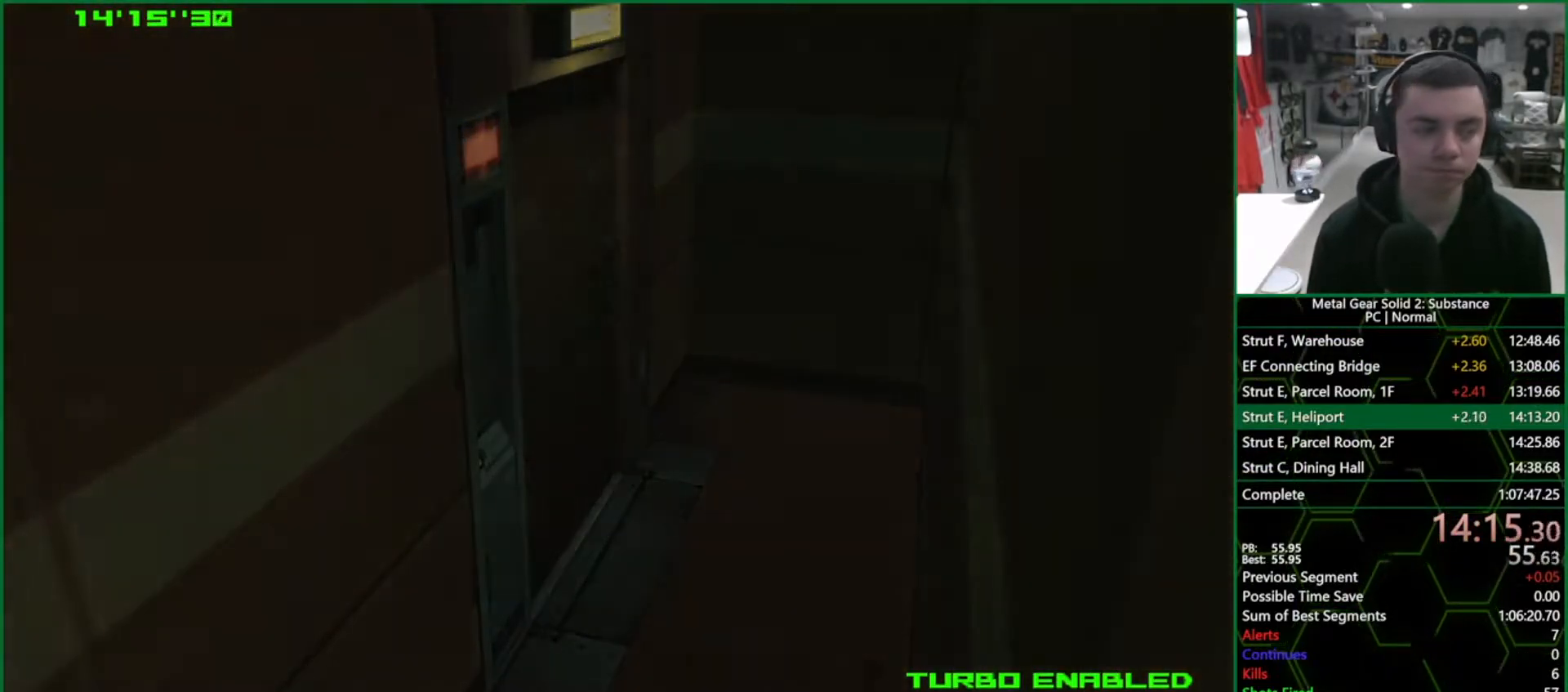
{"buttons": [], "left_stick": "up", "right_stick": "center", "events": [[267, "left_stick", "up"]]}
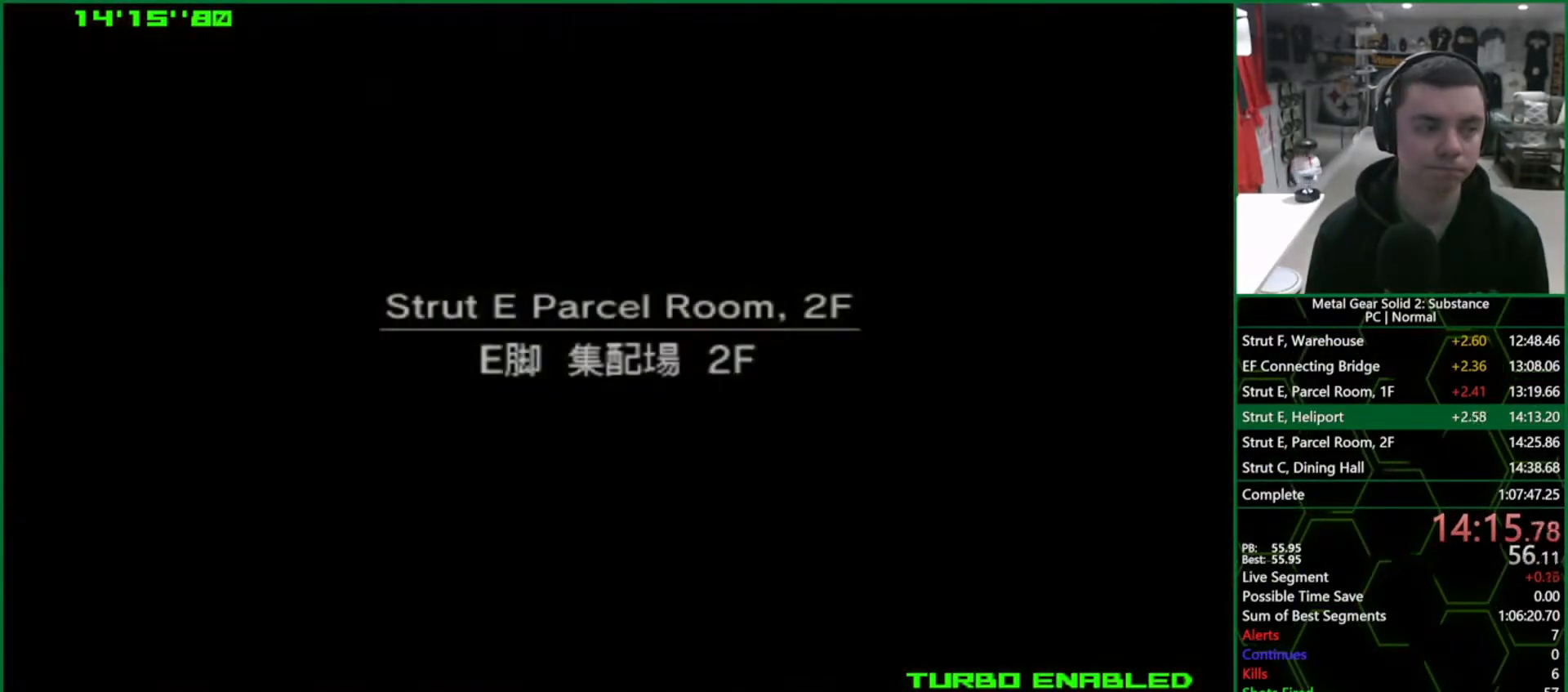
{"buttons": [], "left_stick": "up", "right_stick": "center", "events": []}
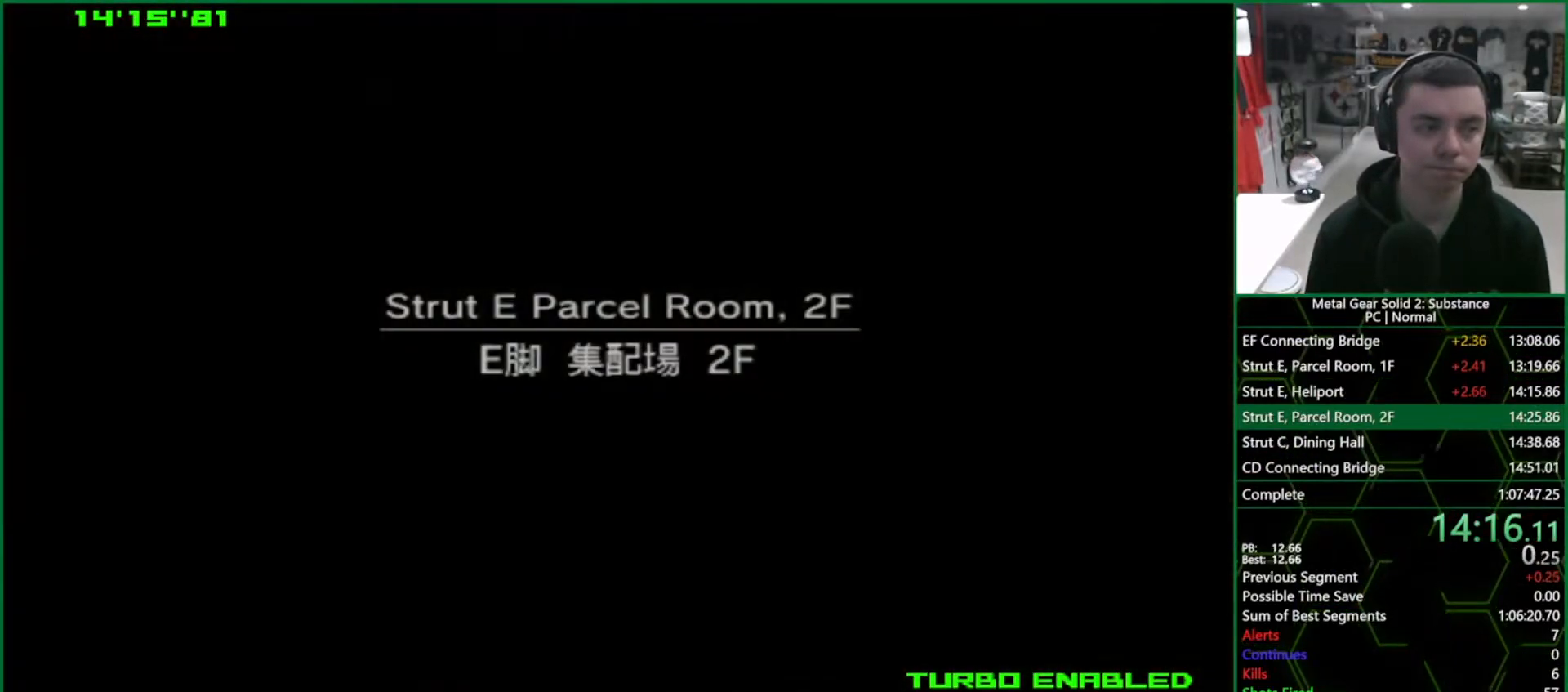
{"buttons": [], "left_stick": "up", "right_stick": "center", "events": []}
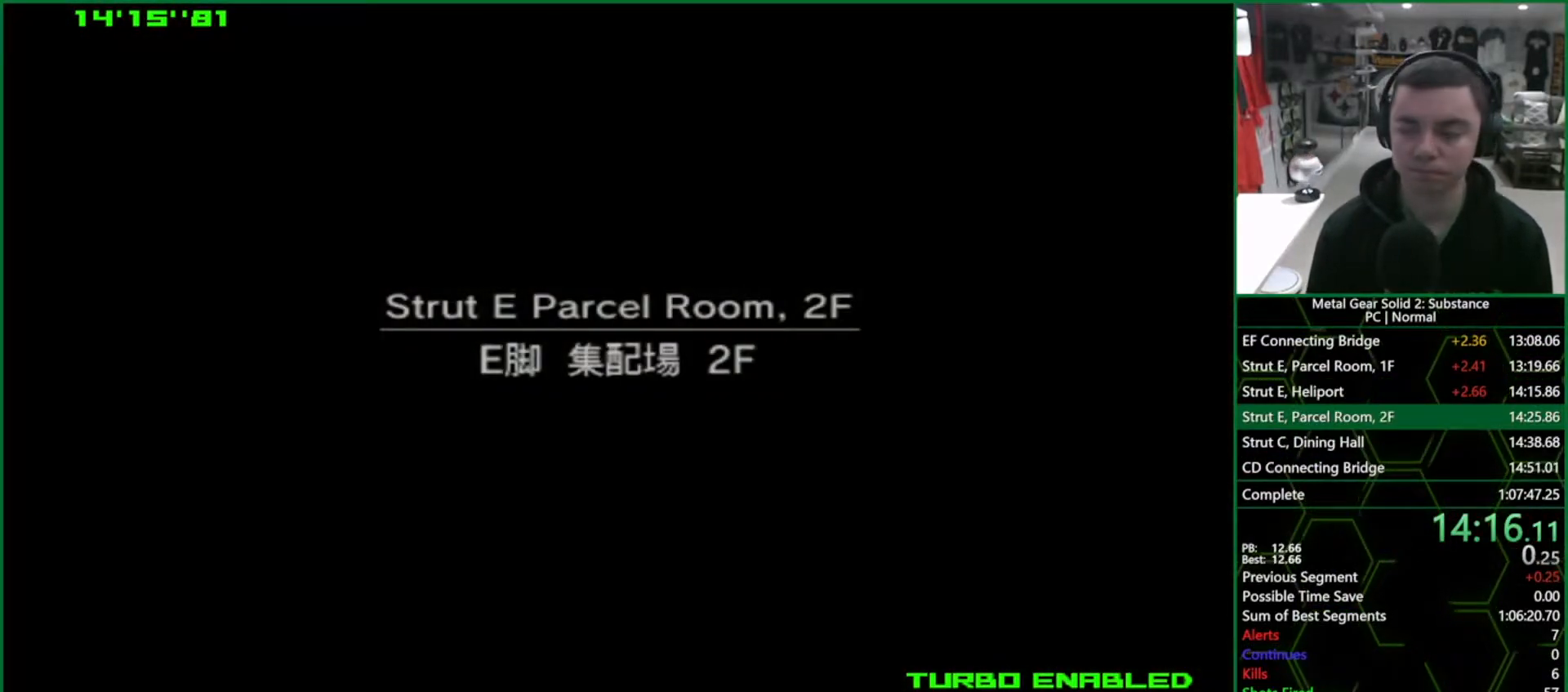
{"buttons": [], "left_stick": "up", "right_stick": "center", "events": []}
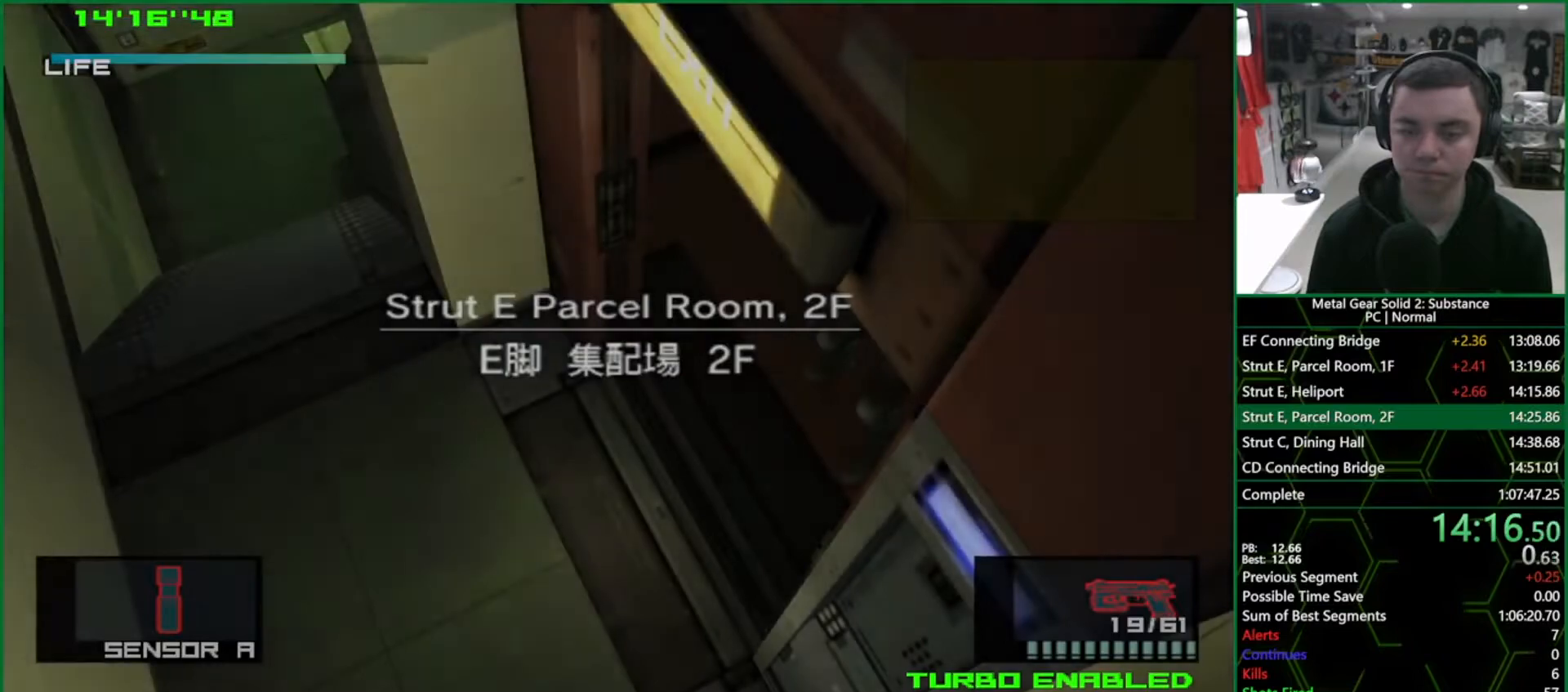
{"buttons": [], "left_stick": "up", "right_stick": "center", "events": []}
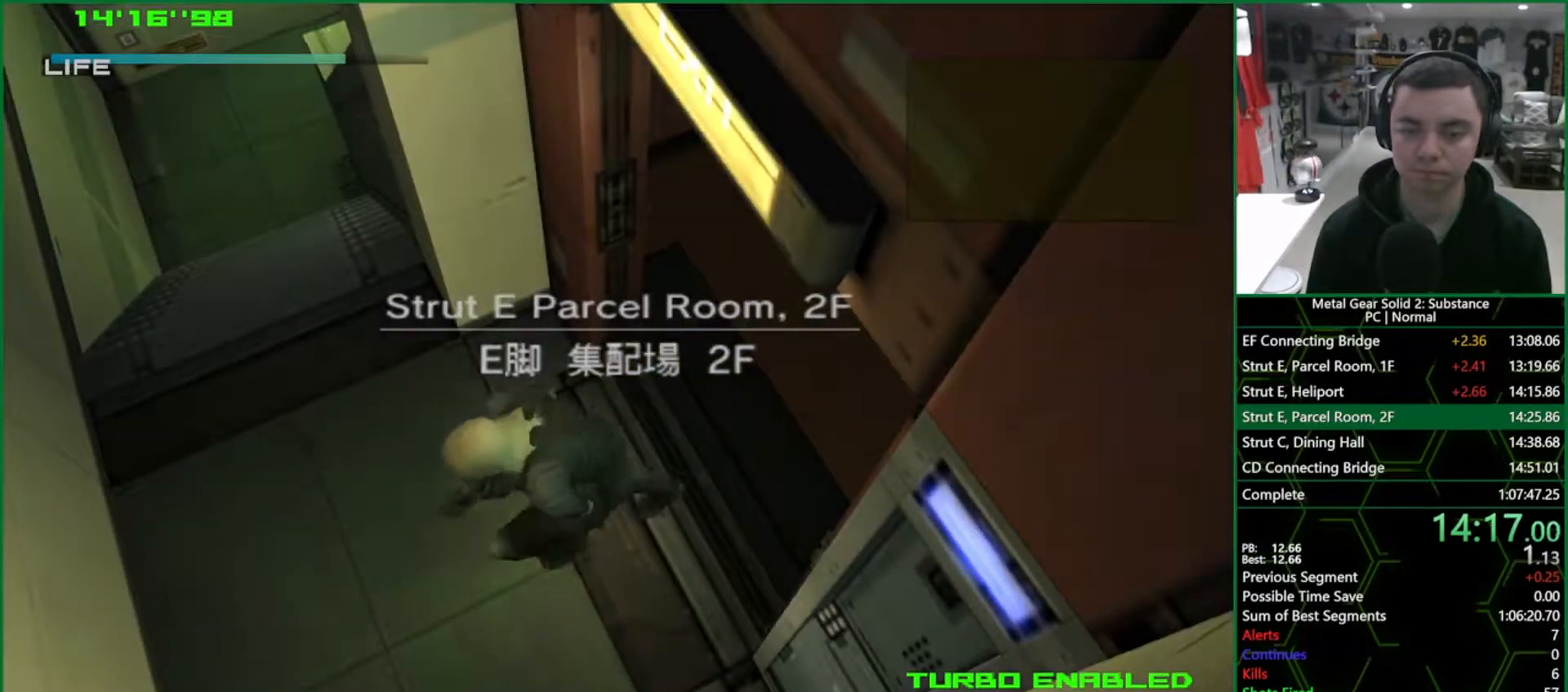
{"buttons": [], "left_stick": "up-right", "right_stick": "center", "events": [[150, "left_stick", "up-right"]]}
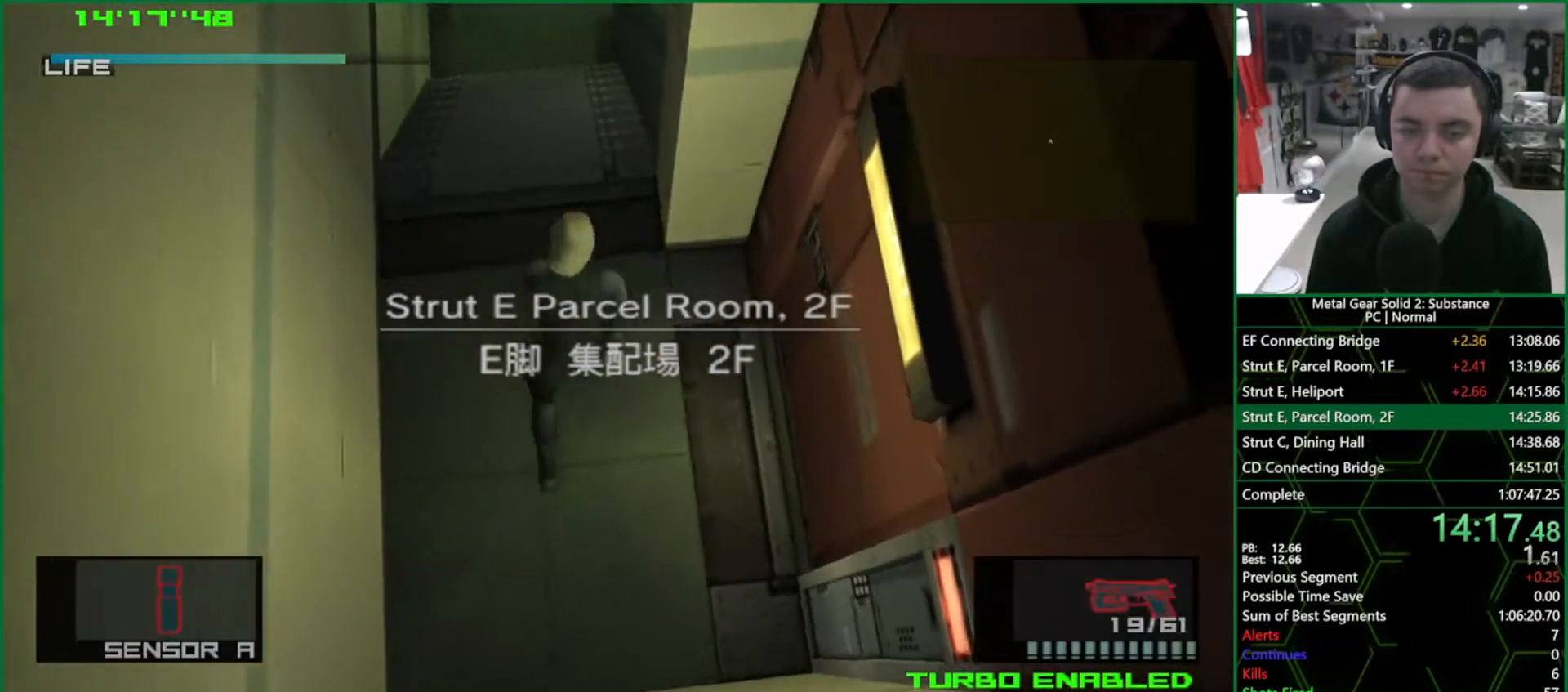
{"buttons": [], "left_stick": "center", "right_stick": "center", "events": [[17, "CROSS", "down"], [33, "left_stick", "up"], [183, "CROSS", "up"], [267, "left_stick", "center"]]}
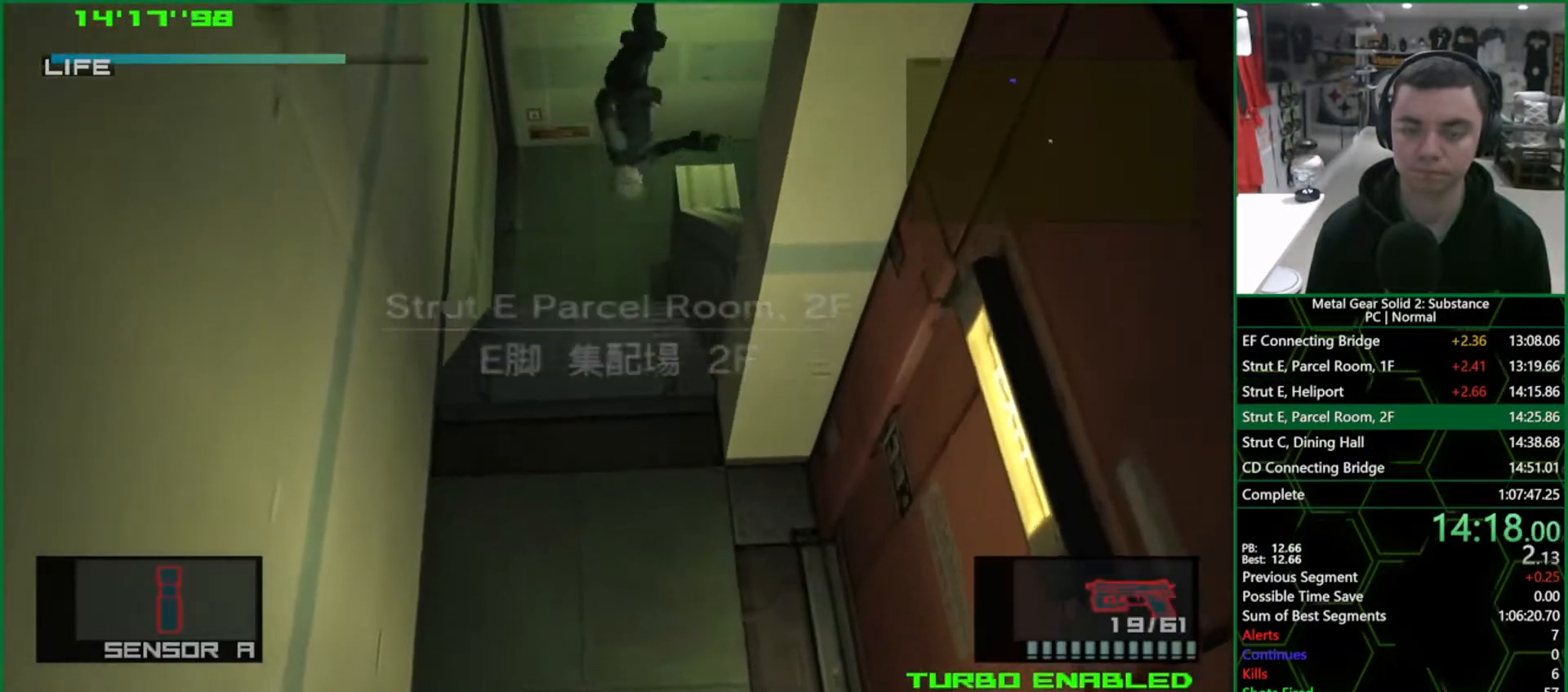
{"buttons": [], "left_stick": "down-right", "right_stick": "center", "events": [[50, "left_stick", "down-right"]]}
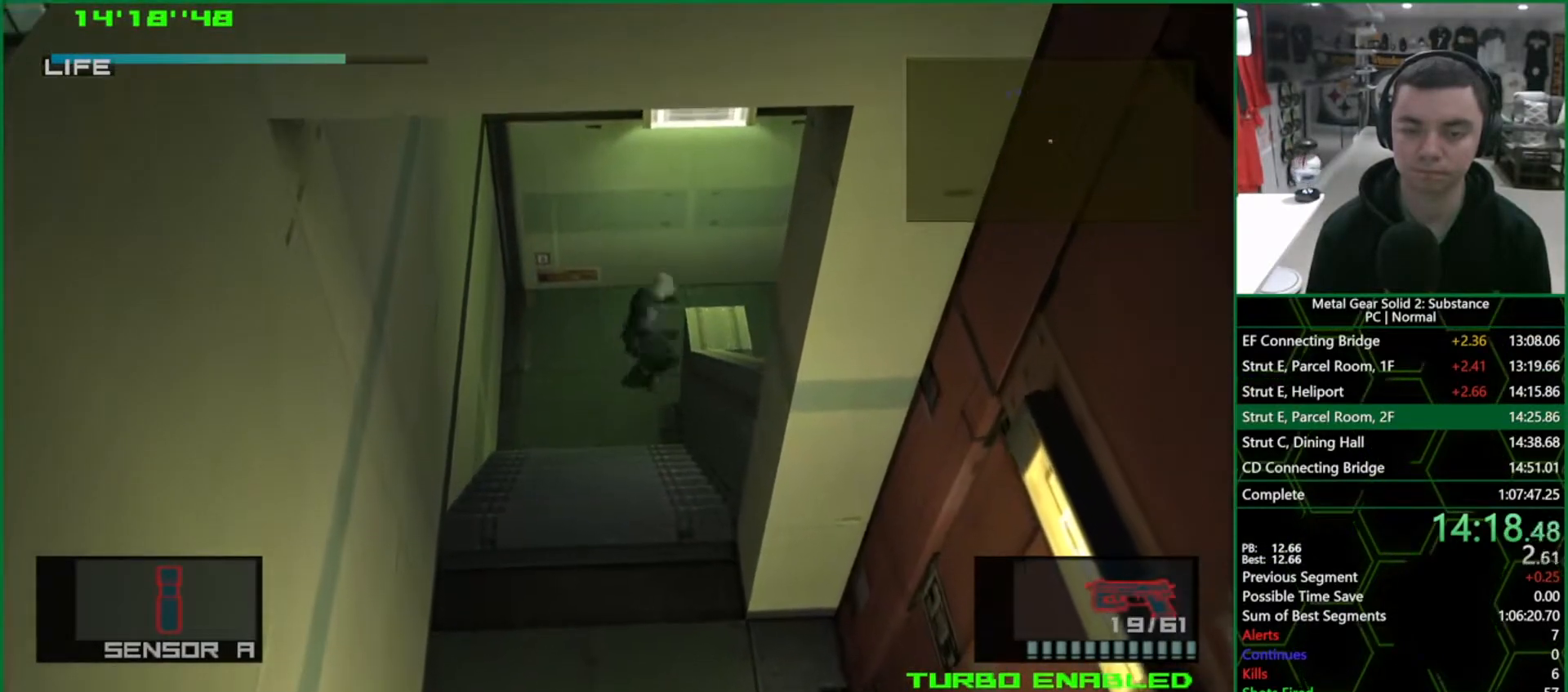
{"buttons": [], "left_stick": "down-left", "right_stick": "center", "events": [[500, "left_stick", "down-left"]]}
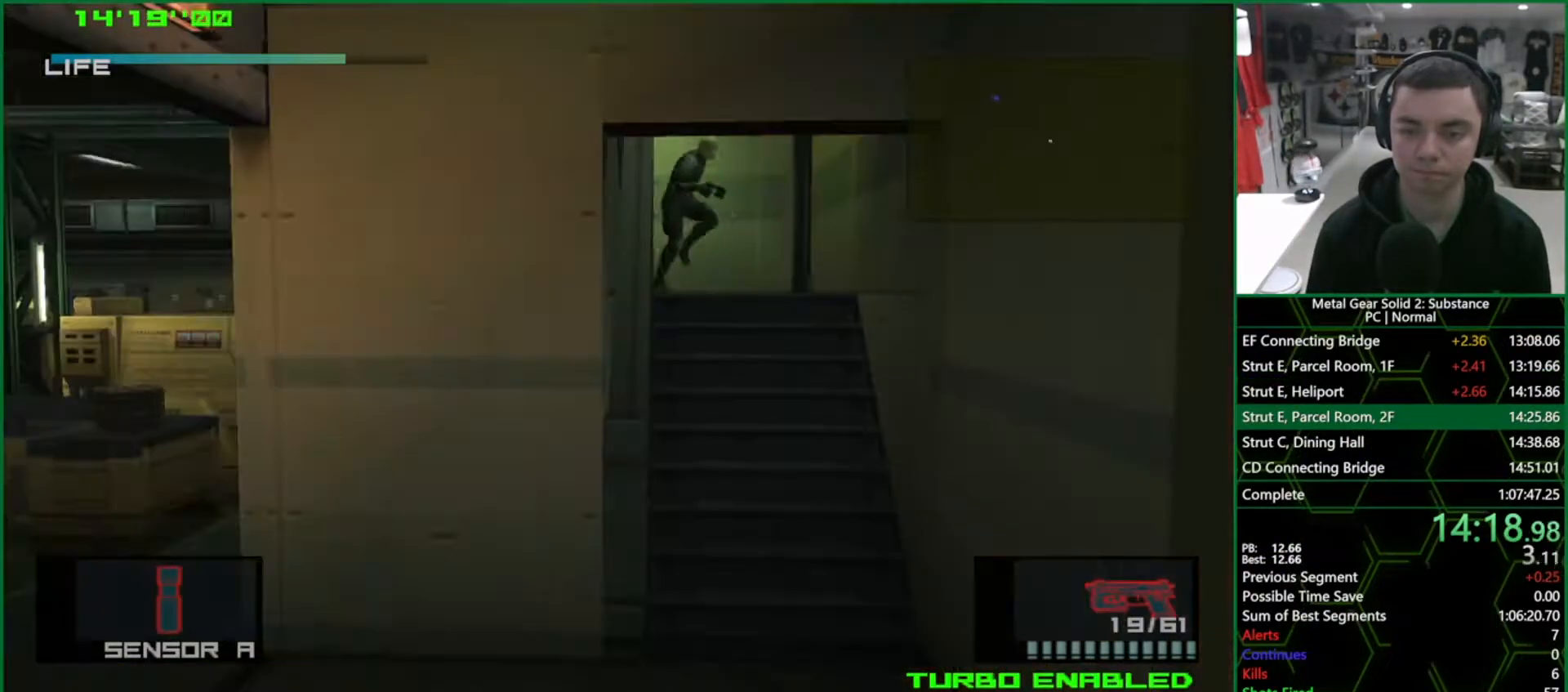
{"buttons": [], "left_stick": "center", "right_stick": "center", "events": [[183, "CROSS", "down"], [383, "CROSS", "up"], [417, "left_stick", "center"]]}
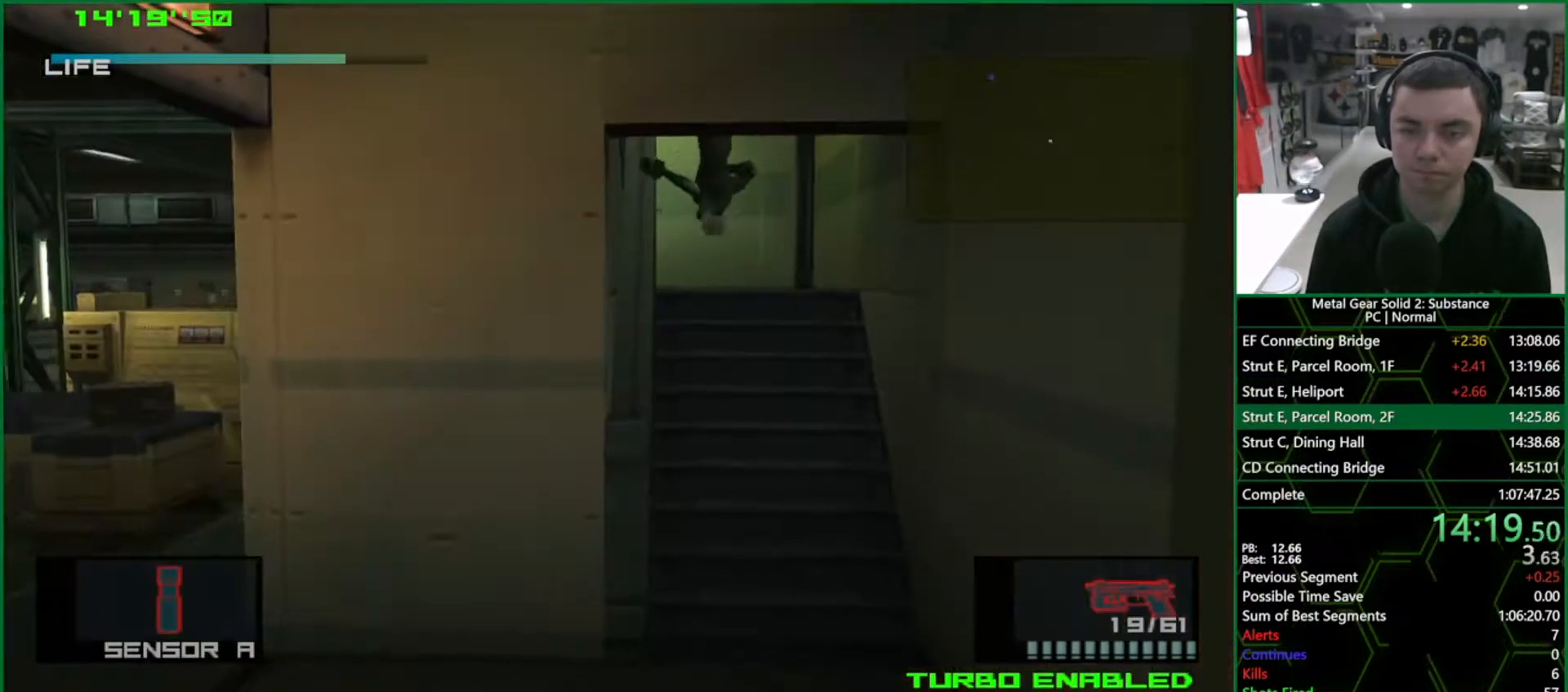
{"buttons": [], "left_stick": "down-left", "right_stick": "center", "events": [[33, "left_stick", "down-left"]]}
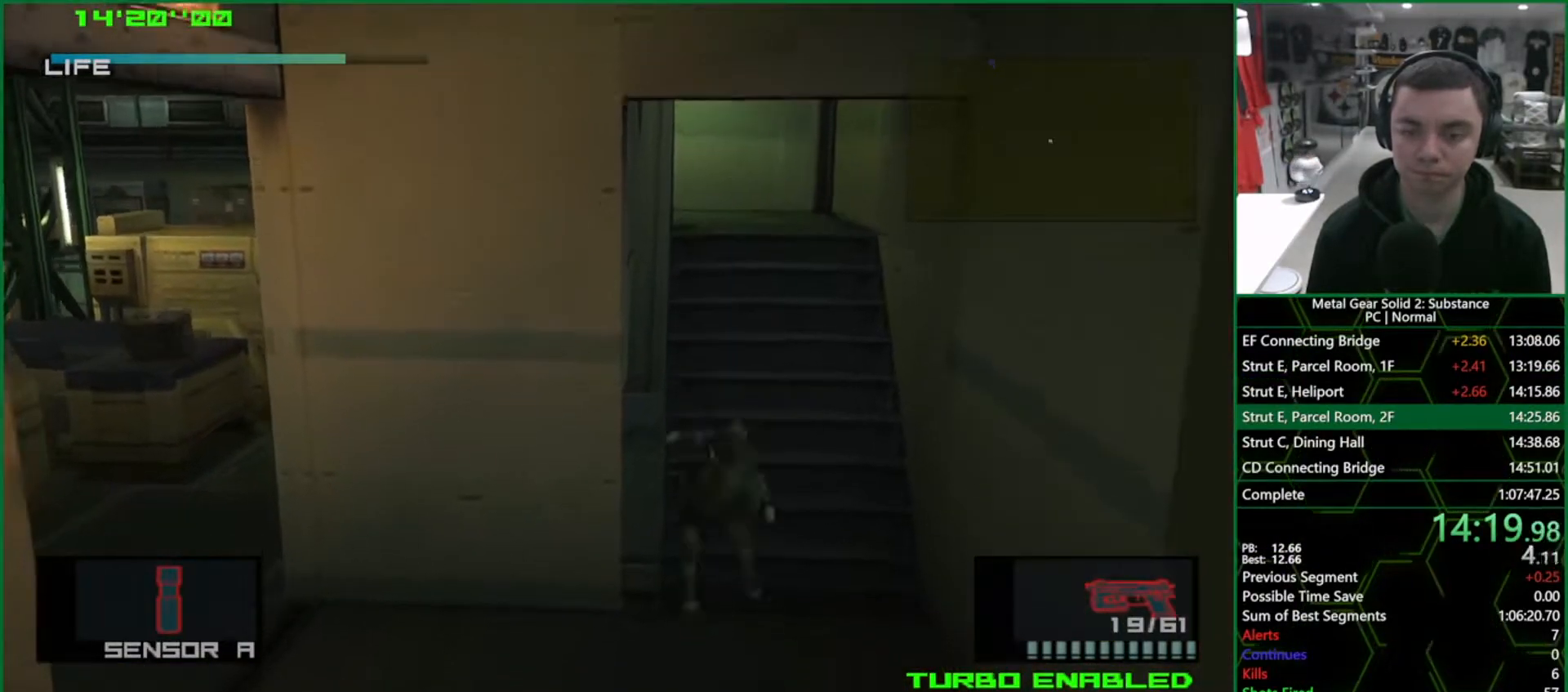
{"buttons": [], "left_stick": "left", "right_stick": "center", "events": [[233, "left_stick", "left"]]}
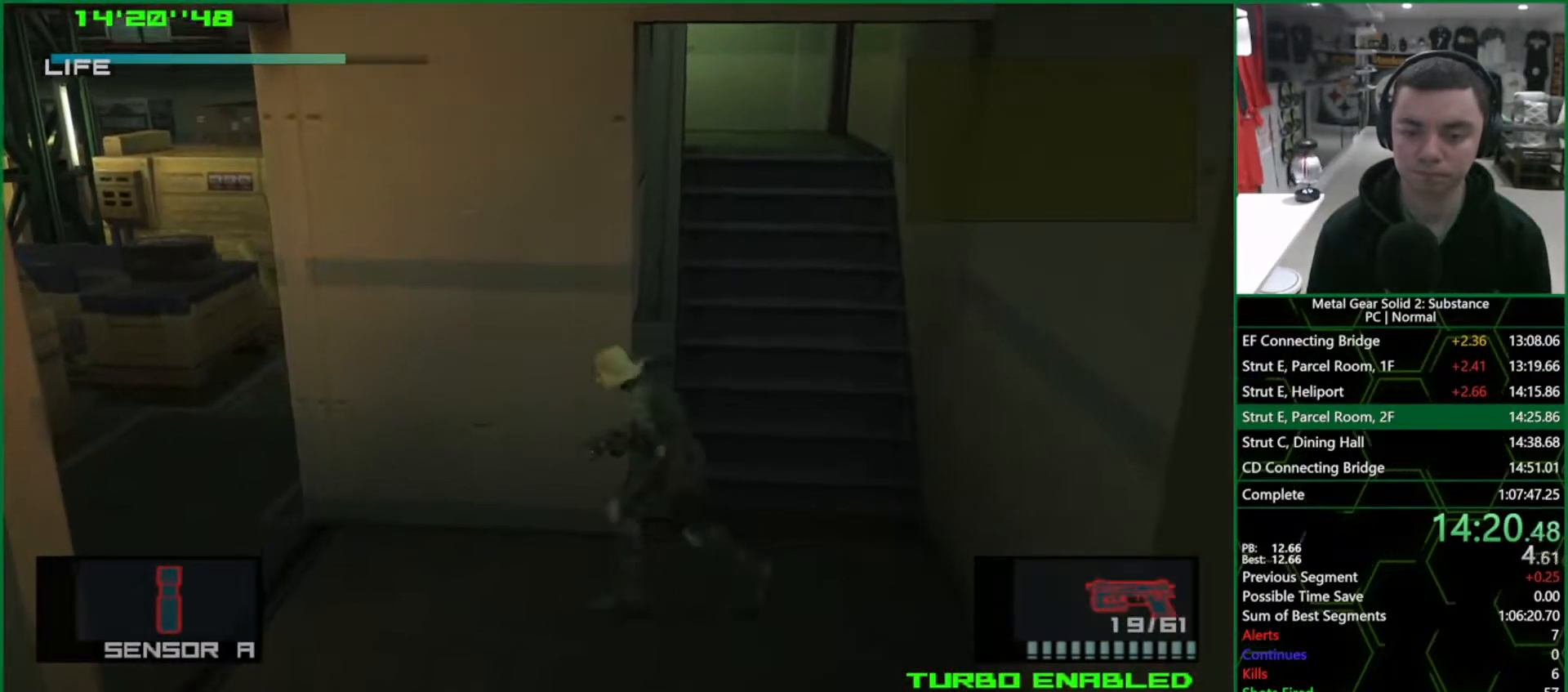
{"buttons": [], "left_stick": "up-left", "right_stick": "center", "events": [[417, "left_stick", "up-left"]]}
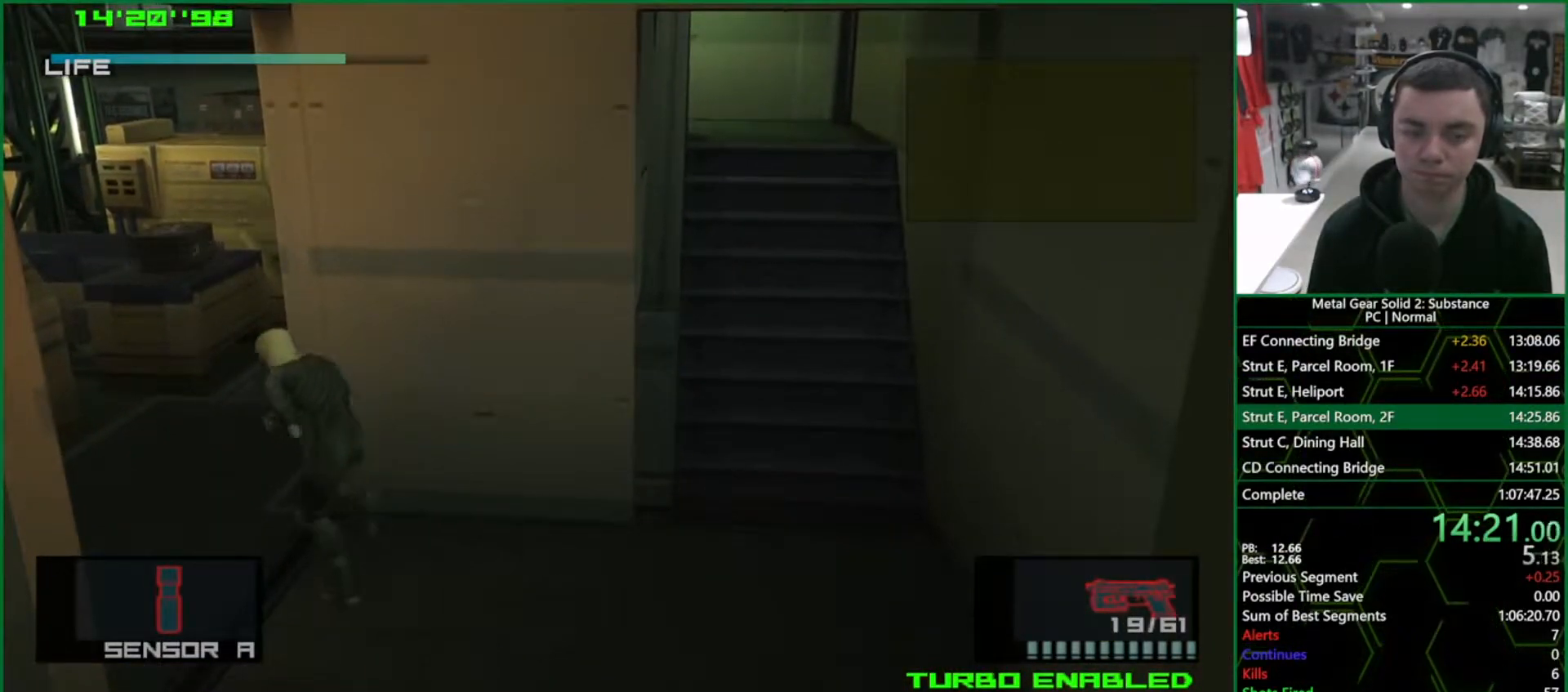
{"buttons": [], "left_stick": "up-left", "right_stick": "center", "events": []}
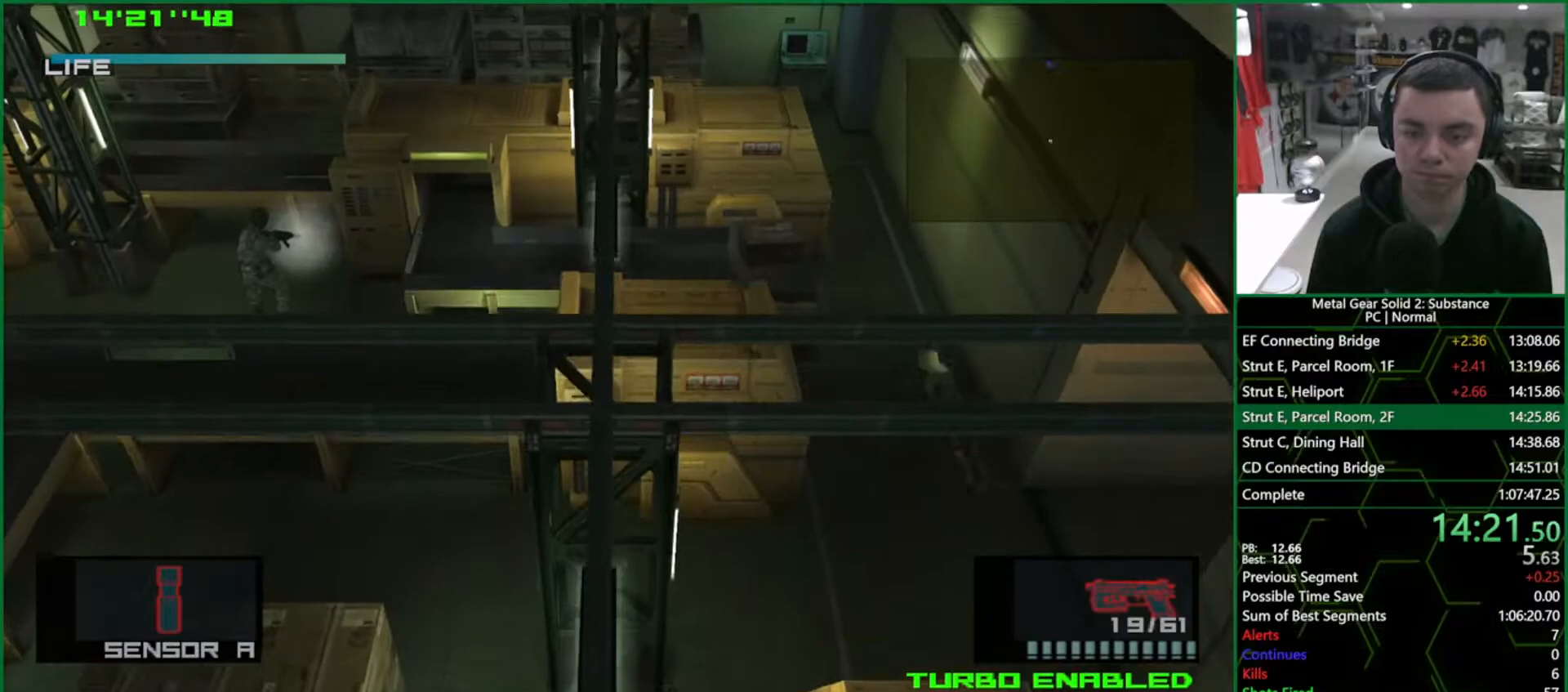
{"buttons": ["DPAD_UP", "DPAD_LEFT"], "left_stick": "center", "right_stick": "center", "events": [[383, "DPAD_LEFT", "down"], [433, "DPAD_UP", "down"], [500, "left_stick", "center"]]}
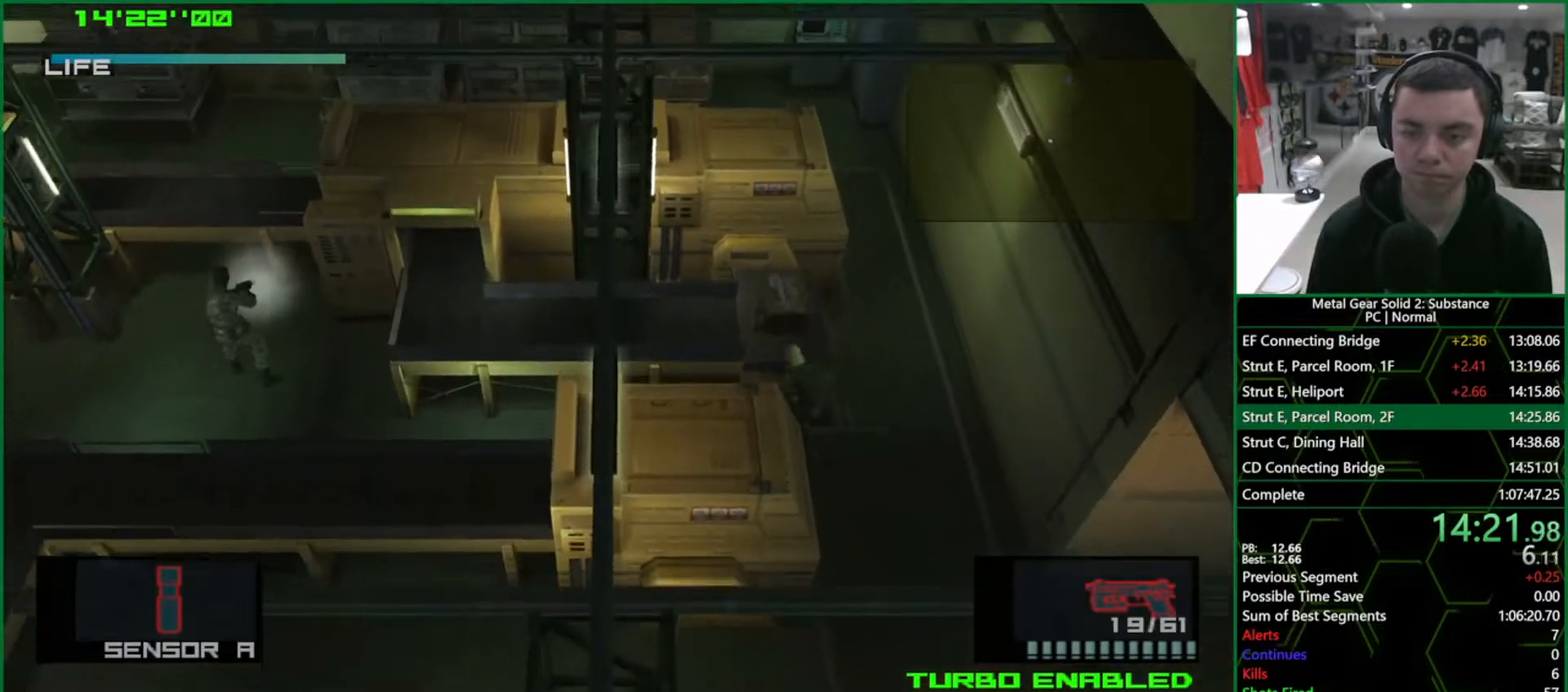
{"buttons": ["DPAD_DOWN", "DPAD_RIGHT"], "left_stick": "center", "right_stick": "center", "events": [[100, "DPAD_UP", "up"], [117, "DPAD_DOWN", "down"], [133, "DPAD_LEFT", "up"], [450, "DPAD_RIGHT", "down"]]}
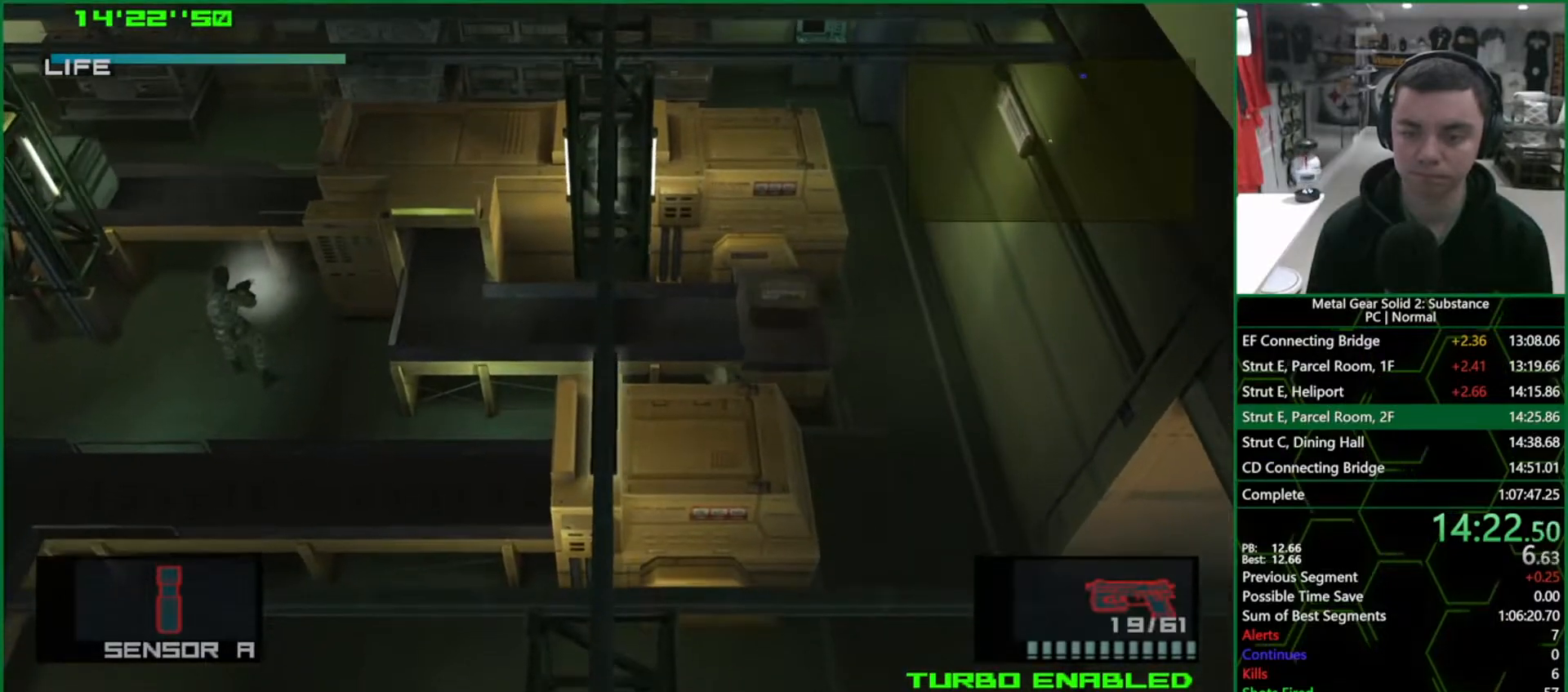
{"buttons": ["DPAD_DOWN", "DPAD_RIGHT"], "left_stick": "center", "right_stick": "center", "events": []}
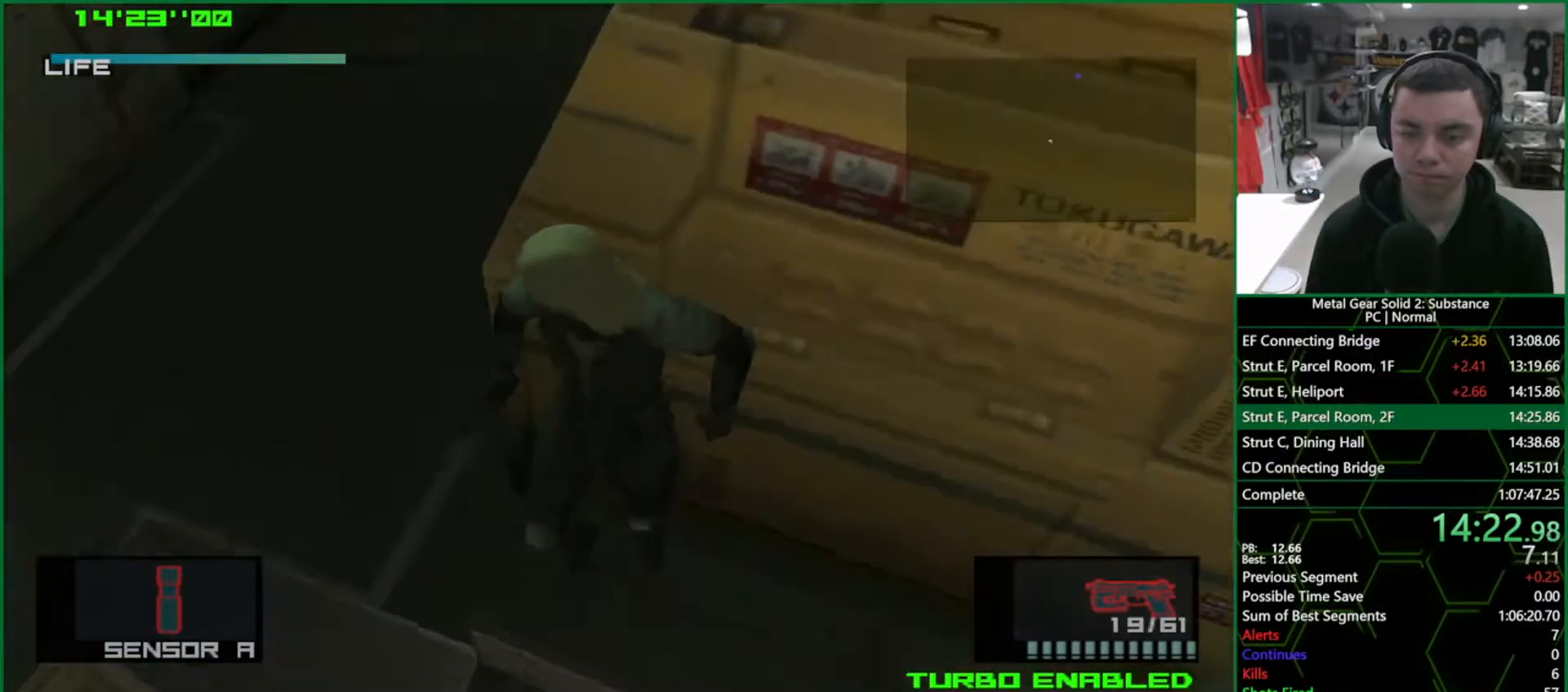
{"buttons": ["R1", "DPAD_LEFT"], "left_stick": "center", "right_stick": "center", "events": [[250, "DPAD_DOWN", "up"], [250, "R1", "down"], [267, "DPAD_RIGHT", "up"], [483, "DPAD_LEFT", "down"]]}
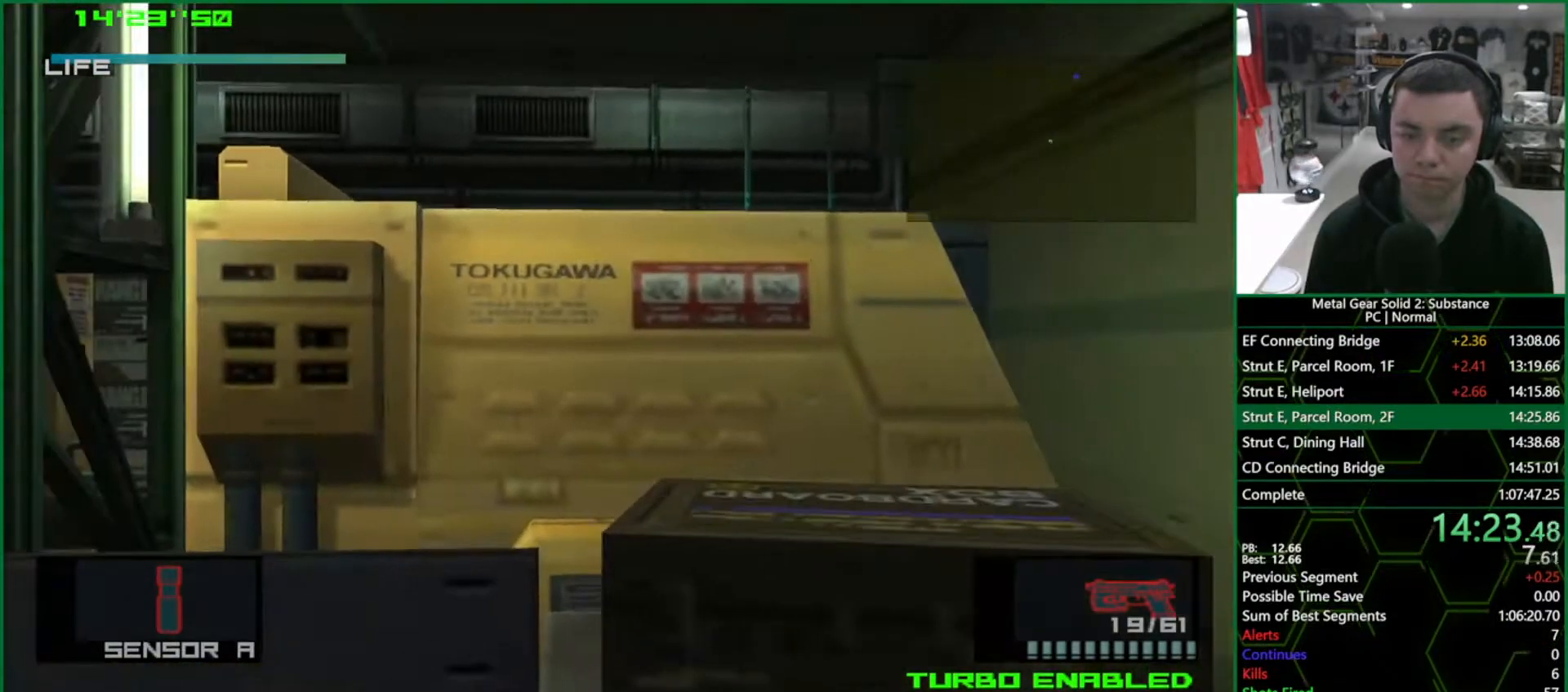
{"buttons": ["R1"], "left_stick": "center", "right_stick": "center", "events": [[133, "DPAD_LEFT", "up"], [300, "DPAD_LEFT", "down"], [400, "DPAD_LEFT", "up"]]}
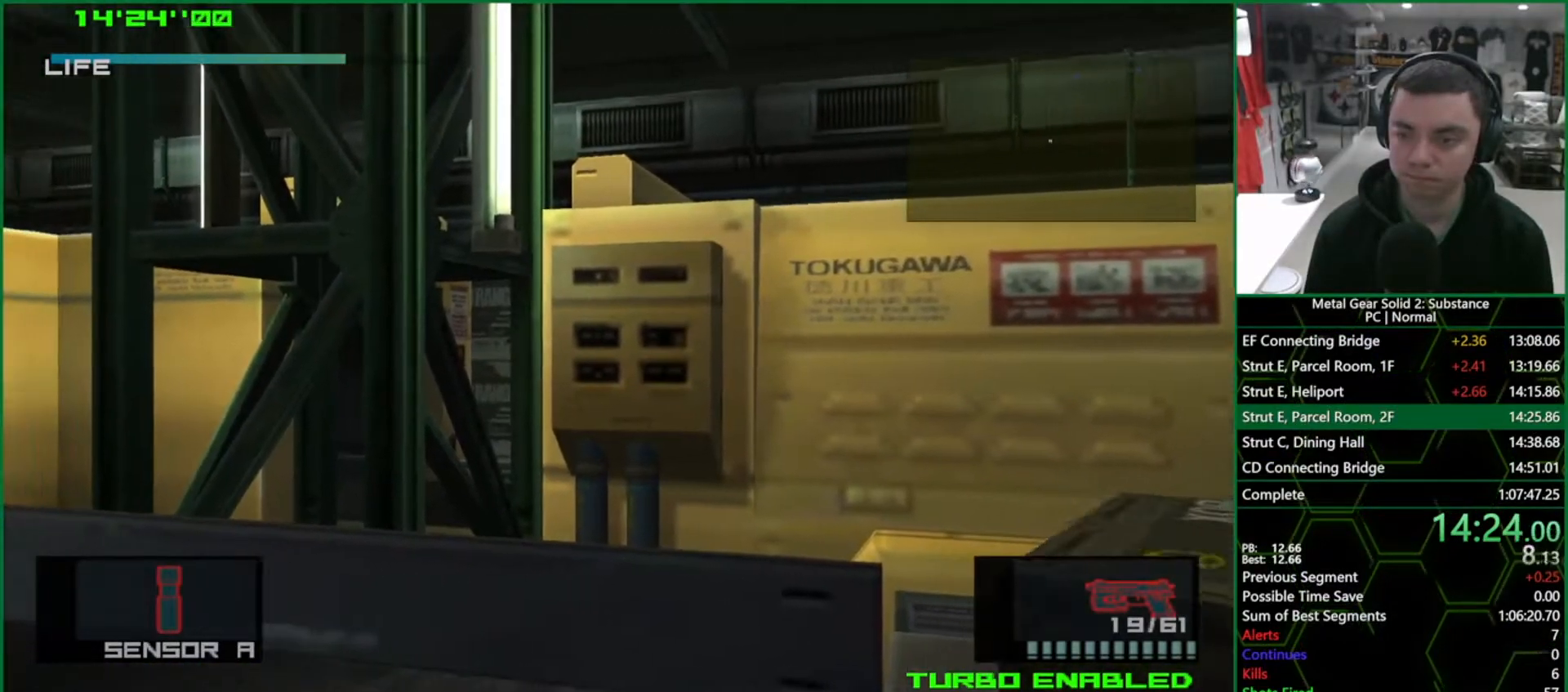
{"buttons": ["R1"], "left_stick": "center", "right_stick": "center", "events": [[17, "DPAD_LEFT", "down"], [83, "DPAD_LEFT", "up"]]}
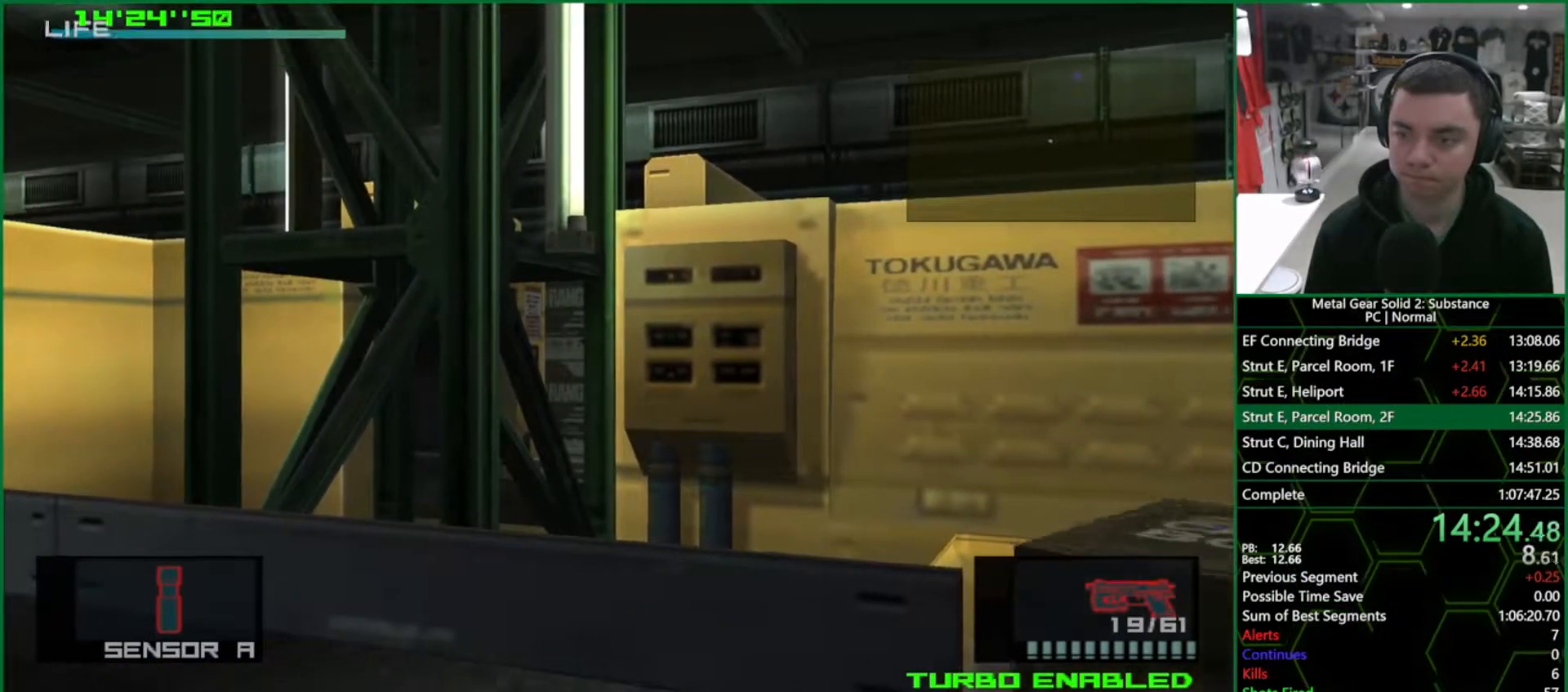
{"buttons": ["R1"], "left_stick": "center", "right_stick": "center", "events": [[250, "DPAD_LEFT", "down"], [283, "DPAD_LEFT", "up"]]}